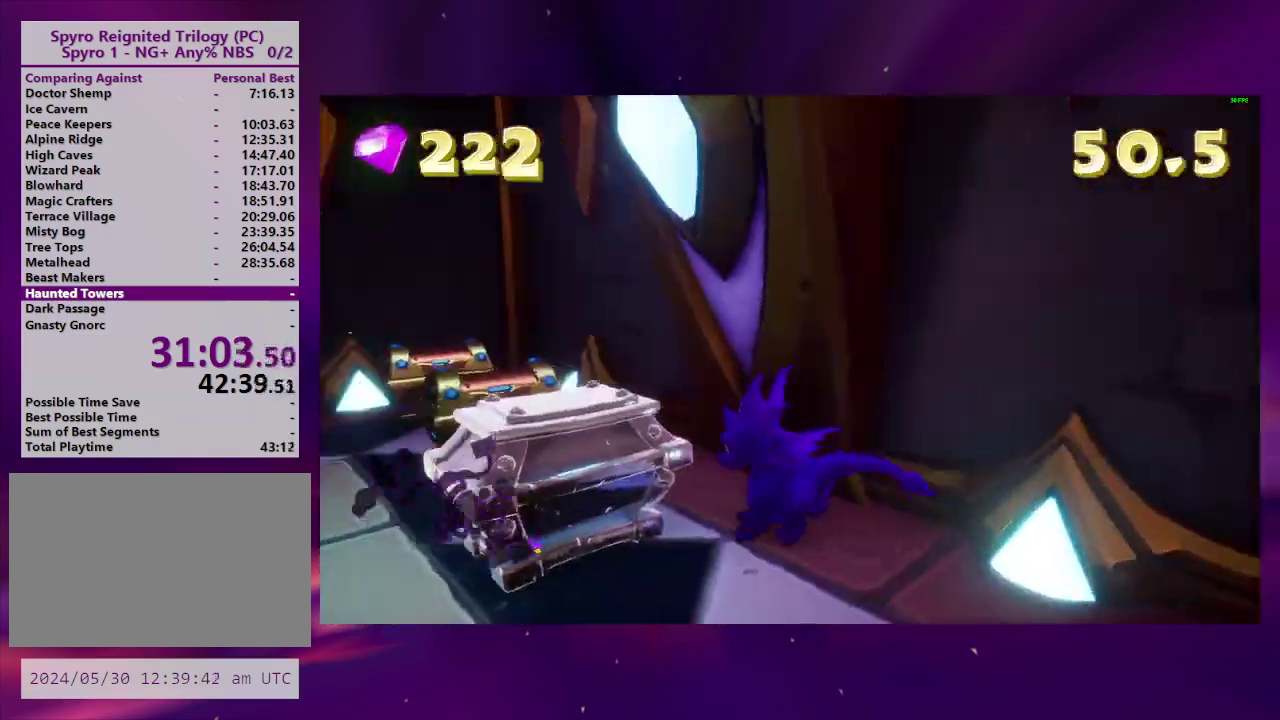
Gameplay with a controller (PlayStation layout); each line is a JSON object with the inputs held at the frame after it. "events" lists button and stick changes between this image and that frame as [ms after this image, input, new state], when the widget could be followed in between. This overlay highlights the sticks when they move; stick clicks (L3 R3) are not distinguishable. Not read: L3 R3 SQUARE left_stick.
{"buttons": [], "right_stick": "center", "events": [[267, "DPAD_UP", "down"], [333, "right_stick", "center"], [500, "DPAD_UP", "up"]]}
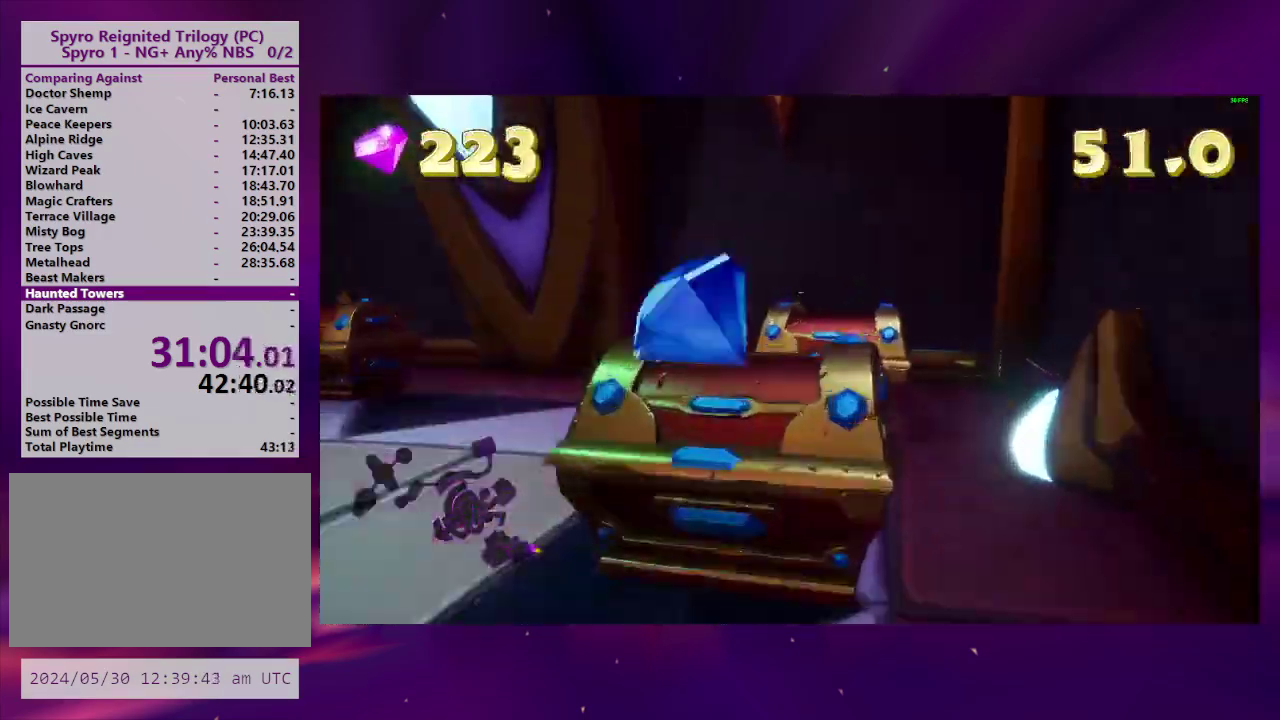
{"buttons": ["CIRCLE", "DPAD_DOWN", "DPAD_RIGHT"], "right_stick": "center", "events": [[200, "DPAD_RIGHT", "down"], [433, "CIRCLE", "down"], [433, "DPAD_DOWN", "down"]]}
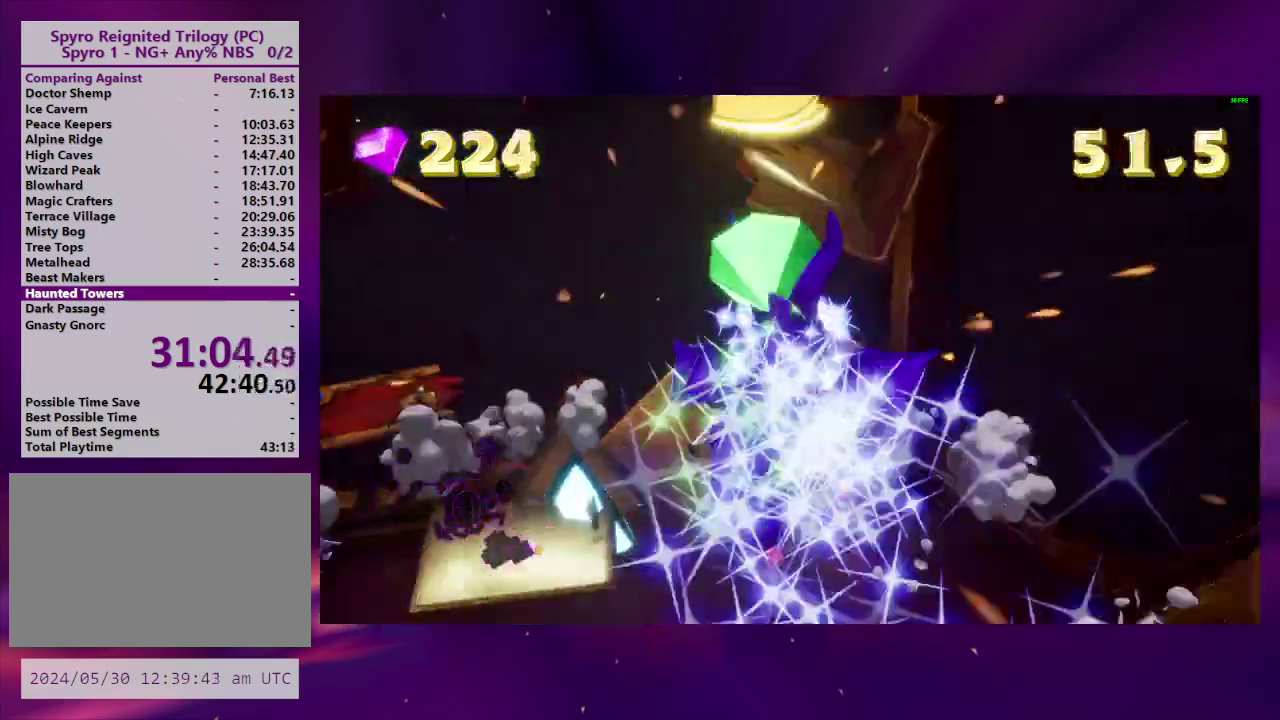
{"buttons": ["DPAD_LEFT"], "right_stick": "center"}
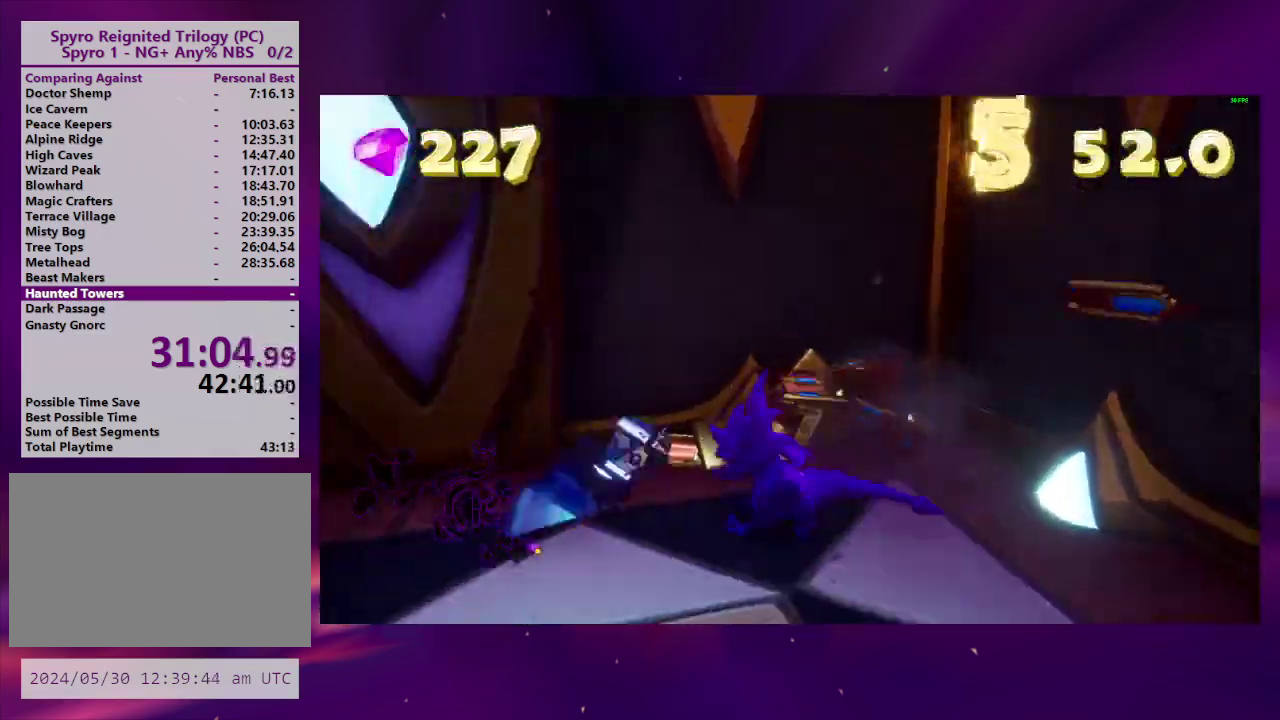
{"buttons": ["DPAD_DOWN", "DPAD_RIGHT"], "right_stick": "center"}
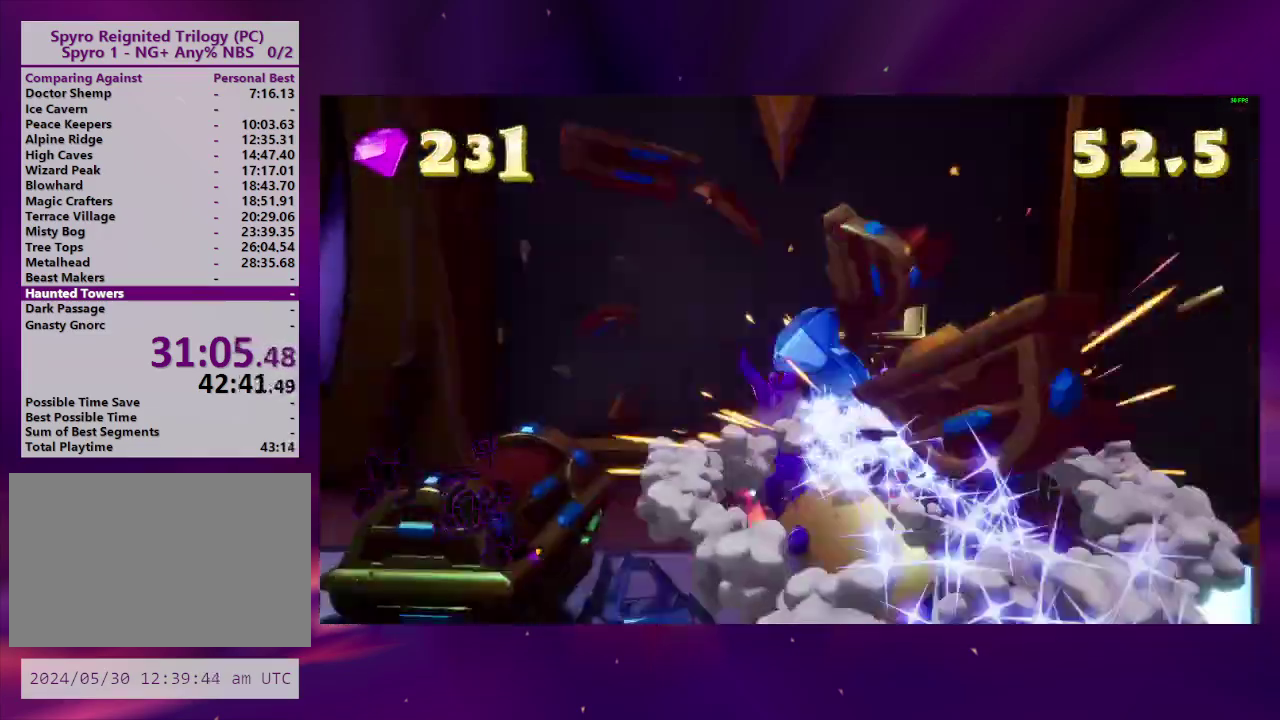
{"buttons": ["CIRCLE", "DPAD_LEFT"], "right_stick": "center"}
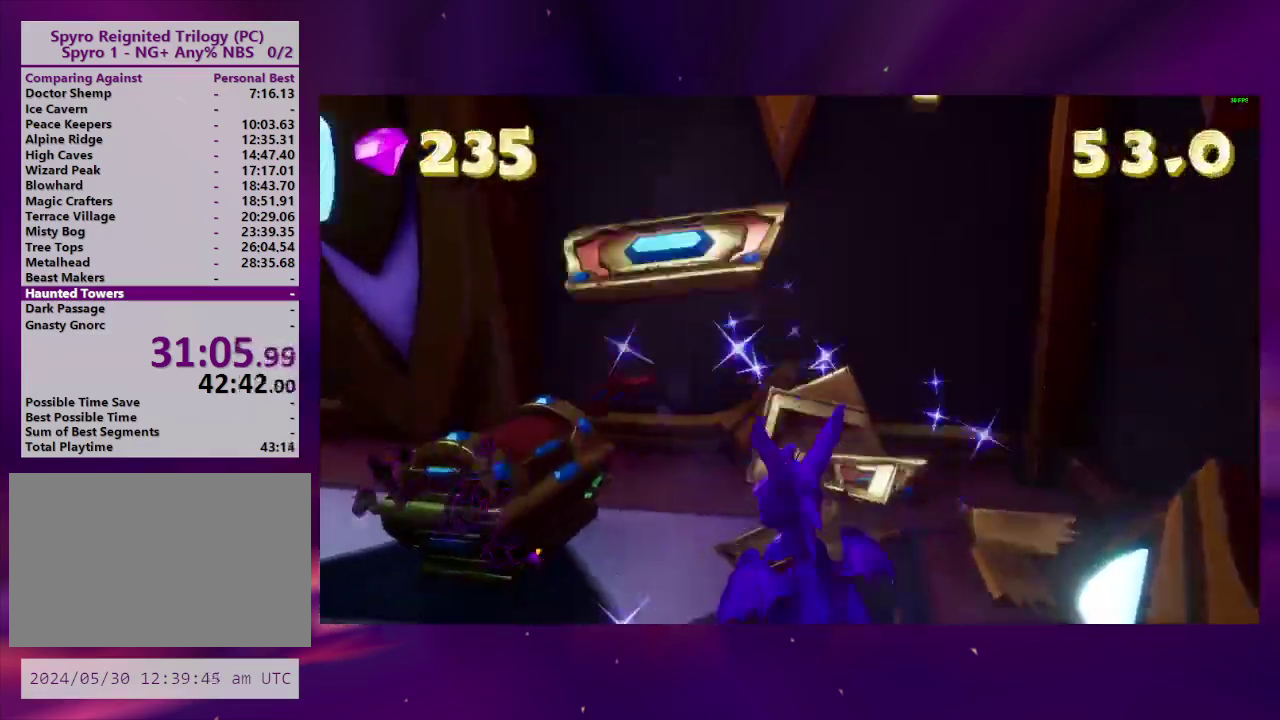
{"buttons": [], "right_stick": "left", "events": [[100, "CIRCLE", "up"], [167, "CIRCLE", "down"], [167, "DPAD_DOWN", "down"], [300, "CIRCLE", "up"], [300, "DPAD_DOWN", "up"], [333, "right_stick", "left"], [367, "DPAD_LEFT", "up"]]}
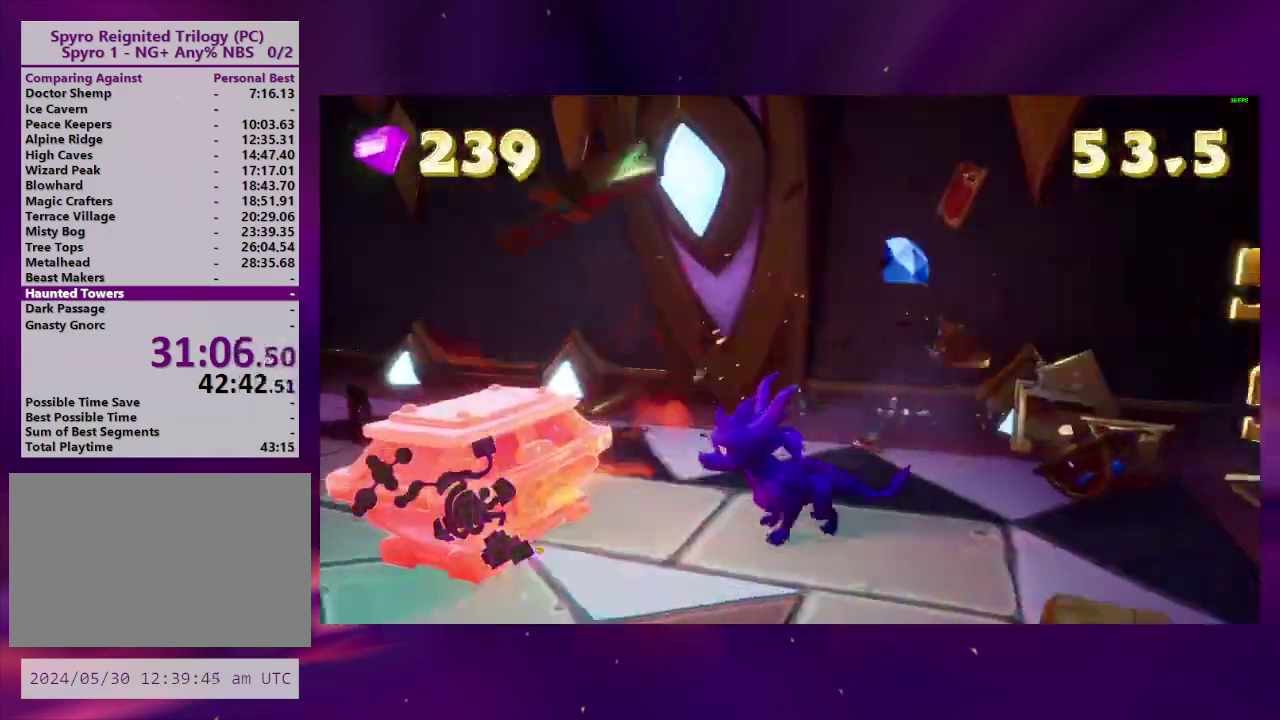
{"buttons": [], "right_stick": "left", "events": []}
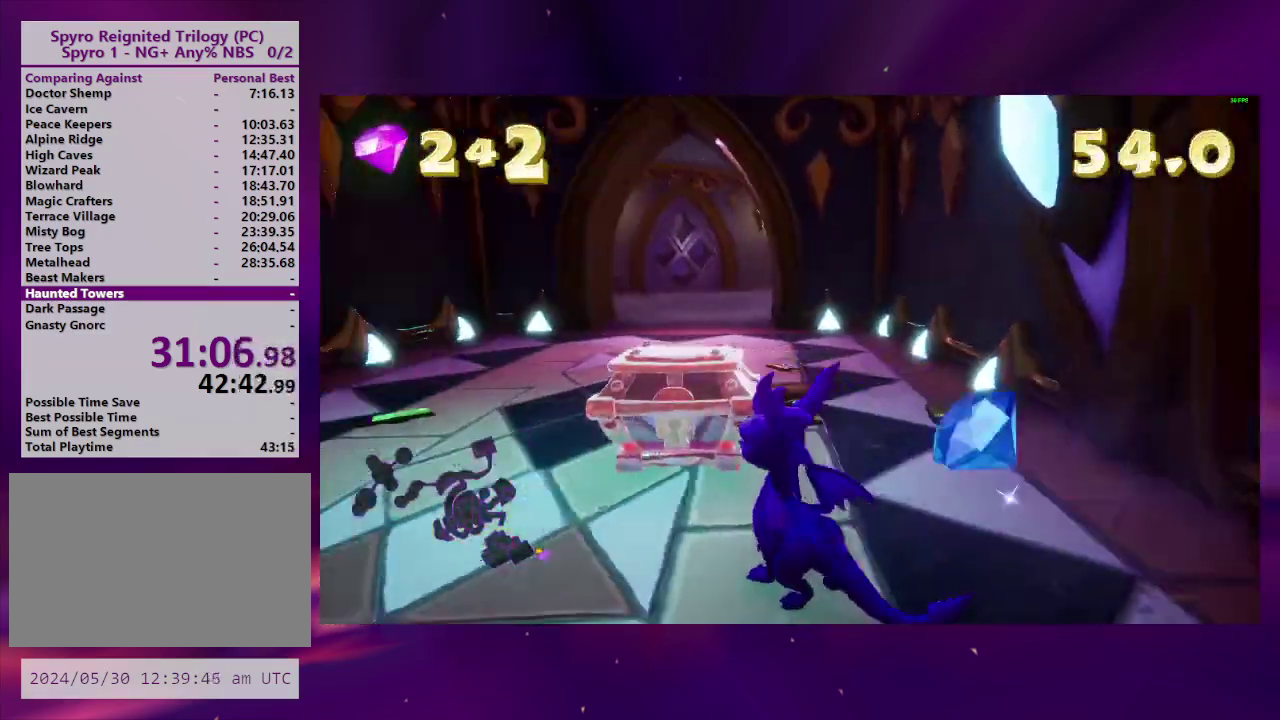
{"buttons": [], "right_stick": "center", "events": [[33, "right_stick", "center"], [133, "DPAD_UP", "down"], [300, "DPAD_UP", "up"]]}
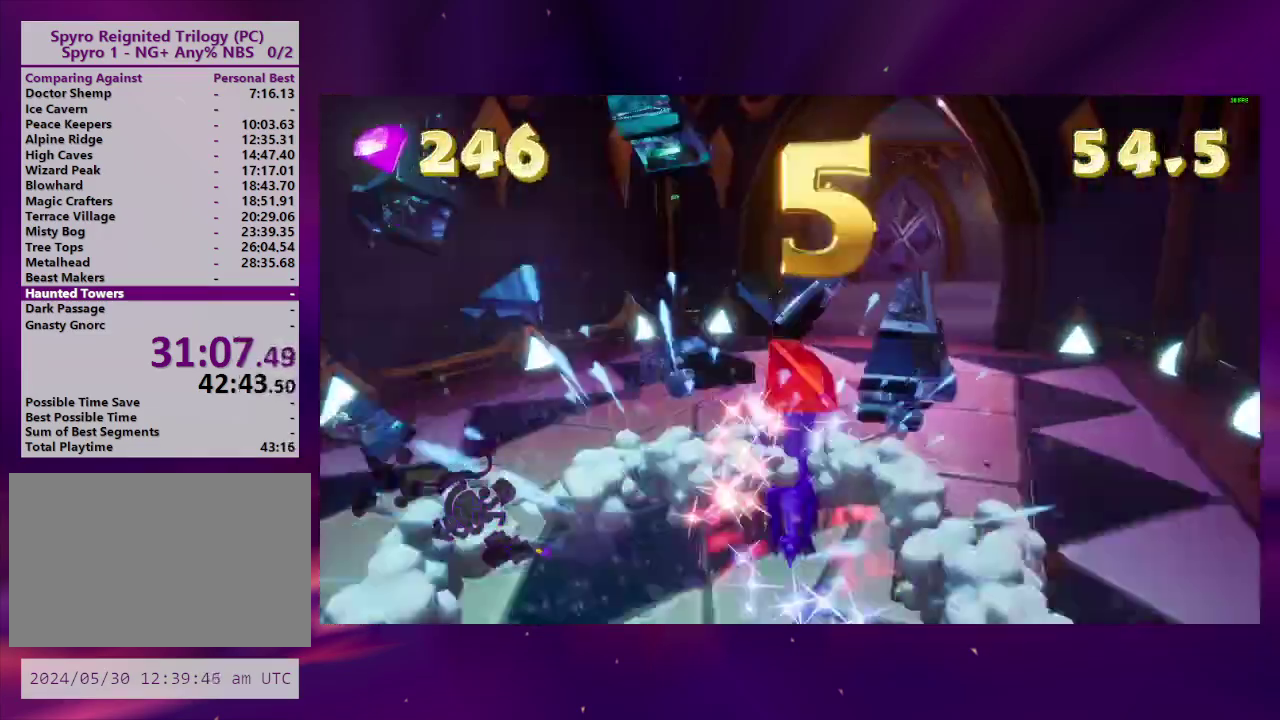
{"buttons": [], "right_stick": "center", "events": [[133, "DPAD_RIGHT", "down"], [233, "DPAD_RIGHT", "up"]]}
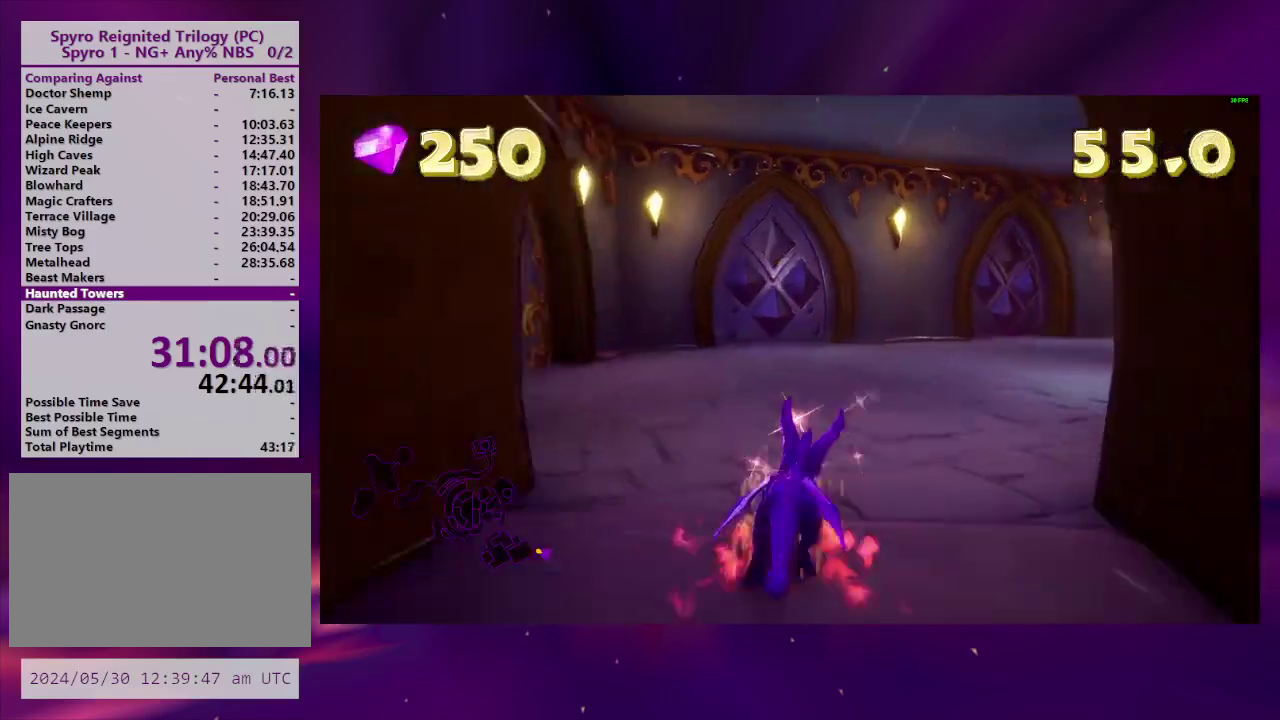
{"buttons": [], "right_stick": "center", "events": []}
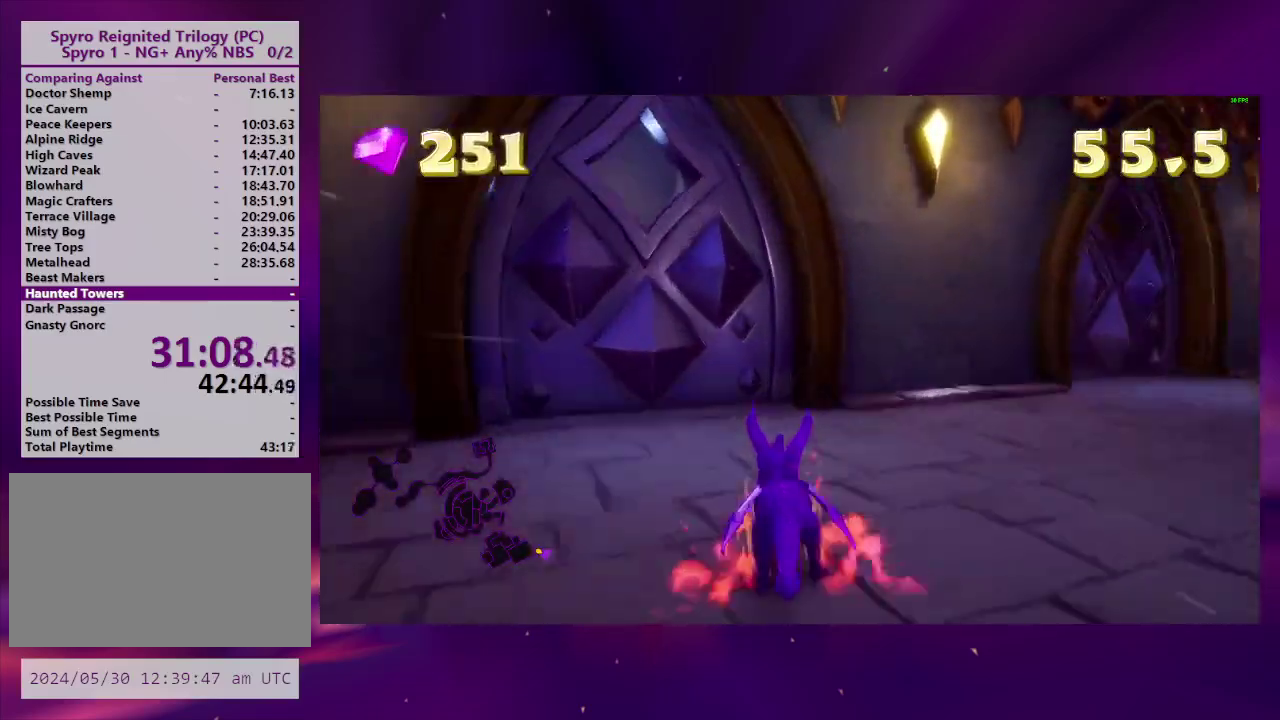
{"buttons": ["DPAD_RIGHT"], "right_stick": "center", "events": [[33, "DPAD_RIGHT", "down"]]}
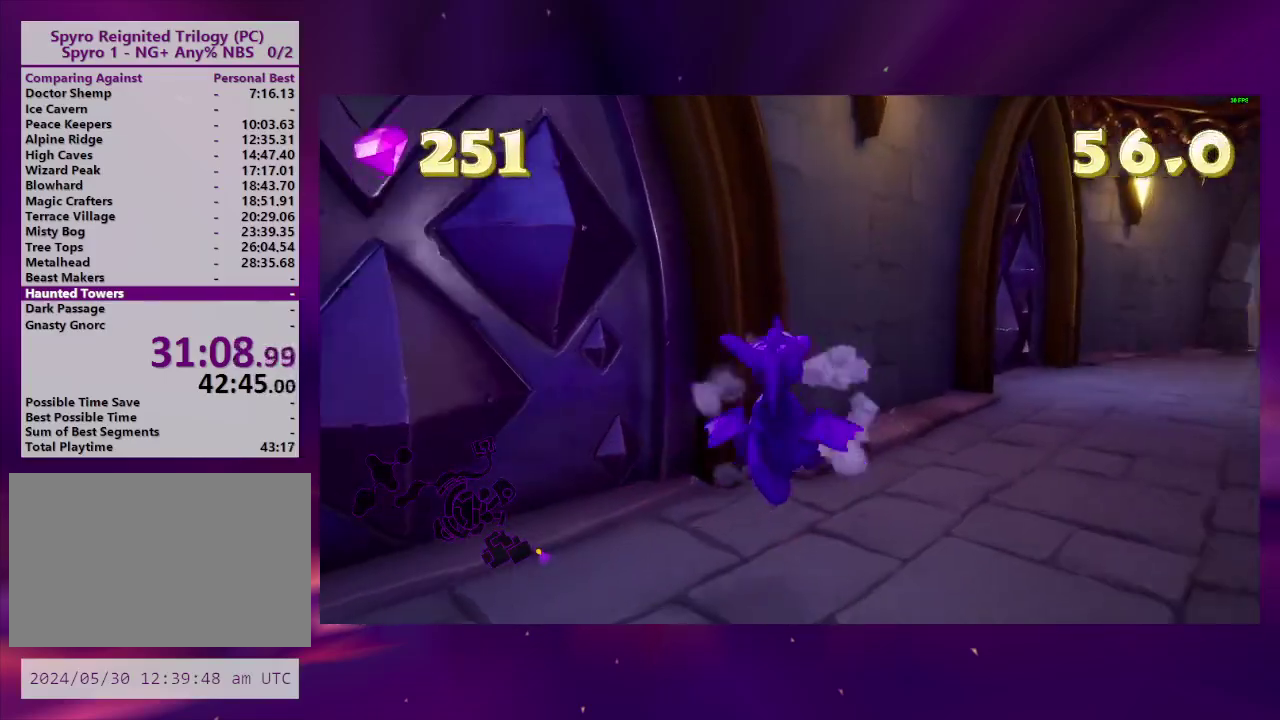
{"buttons": ["DPAD_RIGHT"], "right_stick": "center", "events": [[200, "DPAD_RIGHT", "up"], [267, "DPAD_RIGHT", "down"]]}
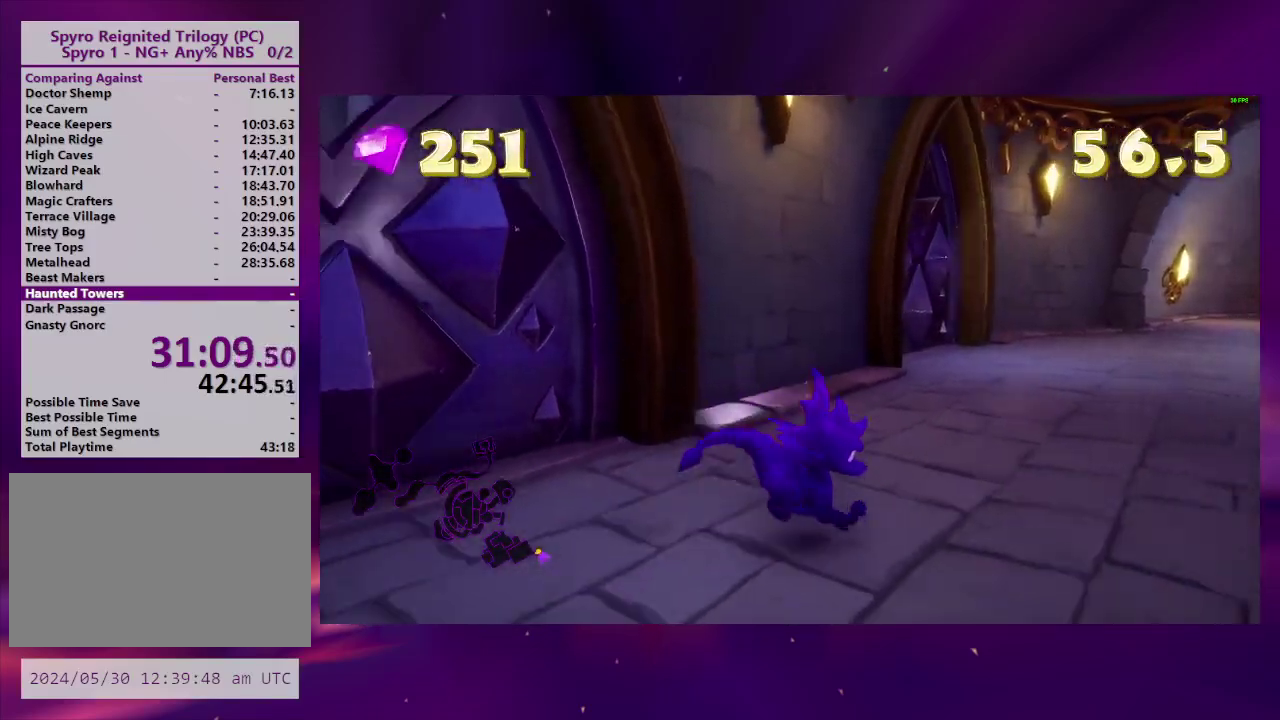
{"buttons": [], "right_stick": "center", "events": [[133, "DPAD_RIGHT", "up"], [133, "DPAD_UP", "down"], [333, "DPAD_RIGHT", "down"], [467, "DPAD_RIGHT", "up"], [500, "DPAD_UP", "up"]]}
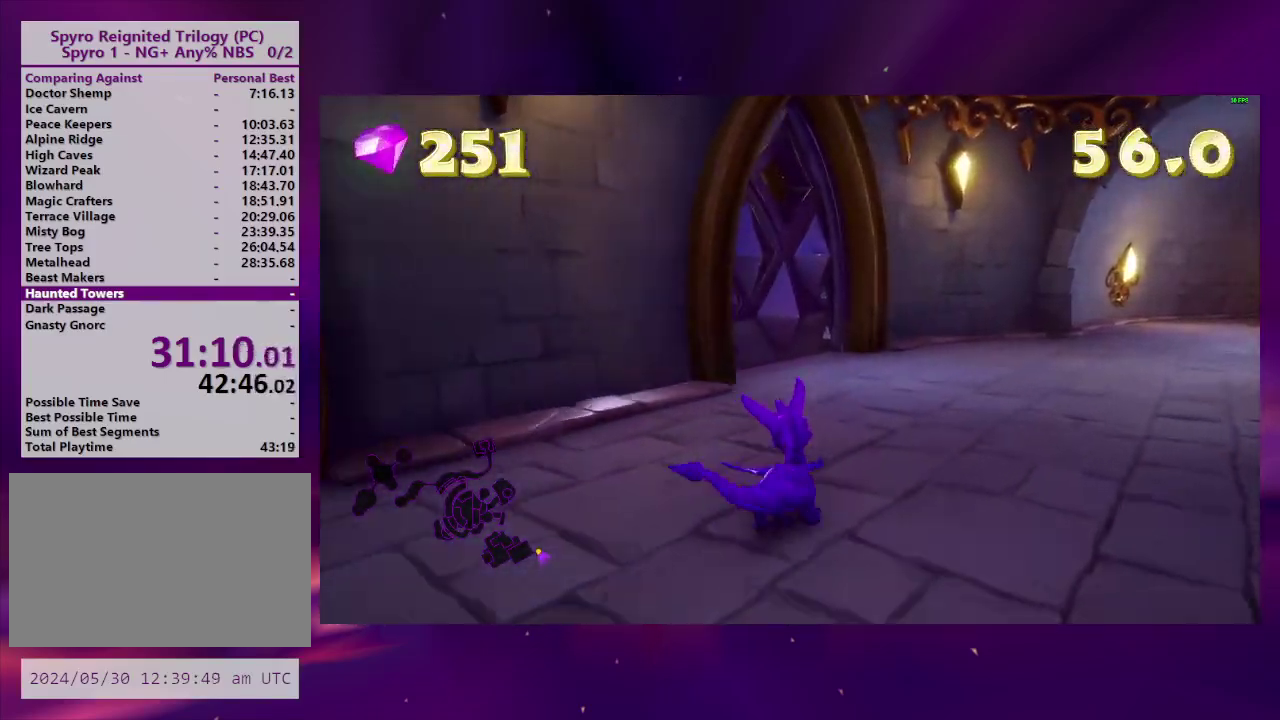
{"buttons": ["DPAD_DOWN", "DPAD_LEFT"], "right_stick": "center", "events": [[200, "DPAD_LEFT", "down"], [367, "DPAD_DOWN", "down"]]}
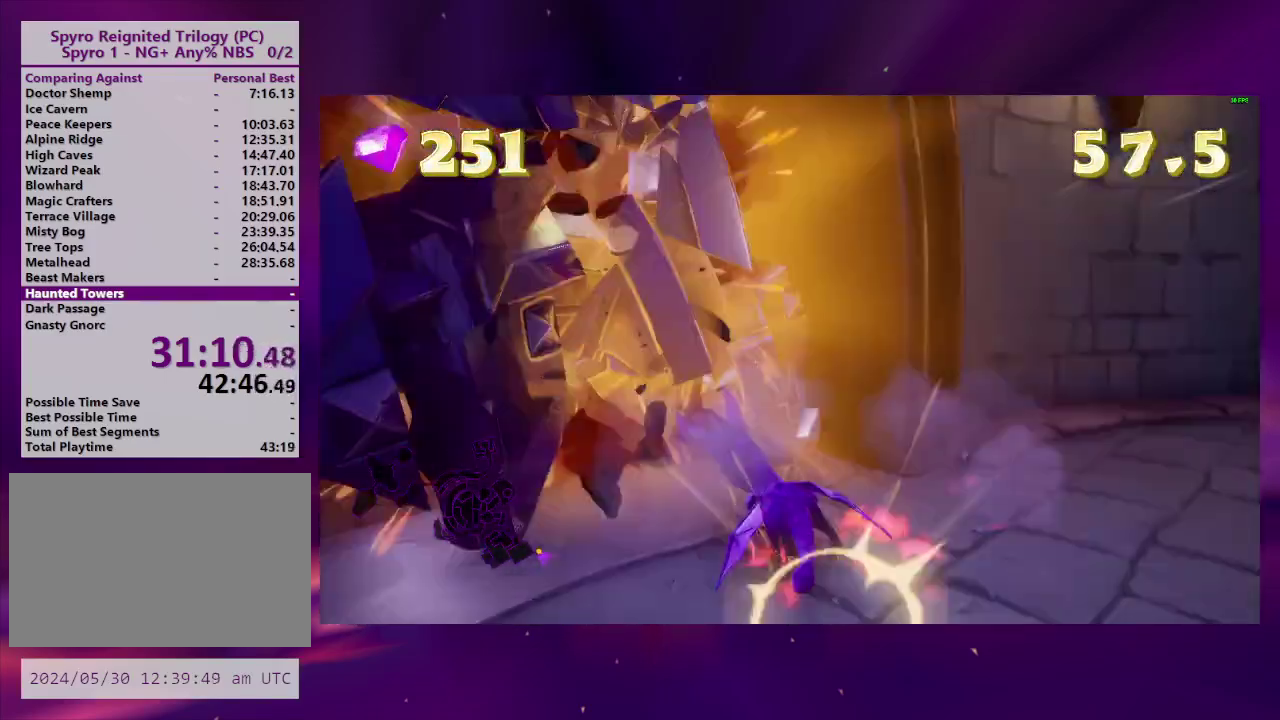
{"buttons": [], "right_stick": "center", "events": [[100, "DPAD_DOWN", "up"], [167, "CROSS", "down"], [167, "DPAD_LEFT", "up"], [300, "DPAD_RIGHT", "down"], [400, "CROSS", "up"], [433, "DPAD_RIGHT", "up"]]}
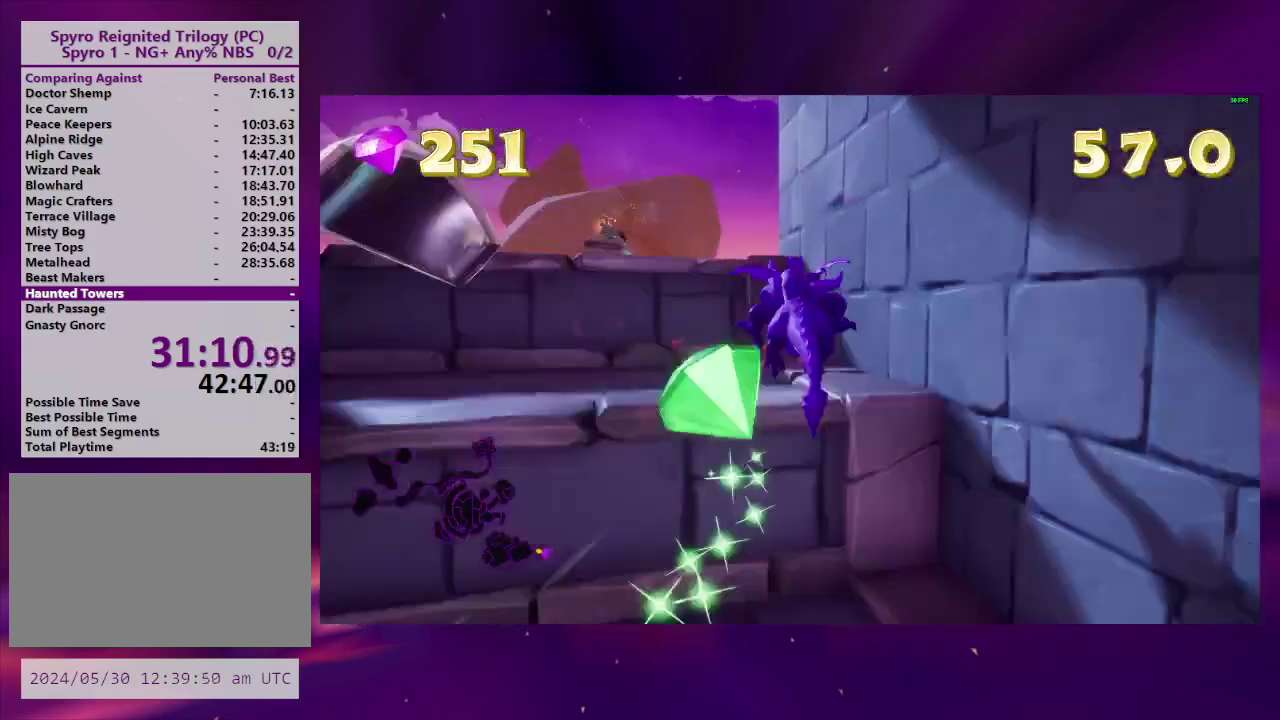
{"buttons": ["CROSS", "DPAD_UP", "DPAD_LEFT"], "right_stick": "center", "events": [[33, "DPAD_LEFT", "down"], [33, "DPAD_UP", "down"], [100, "CROSS", "down"], [233, "CROSS", "up"], [367, "CROSS", "down"]]}
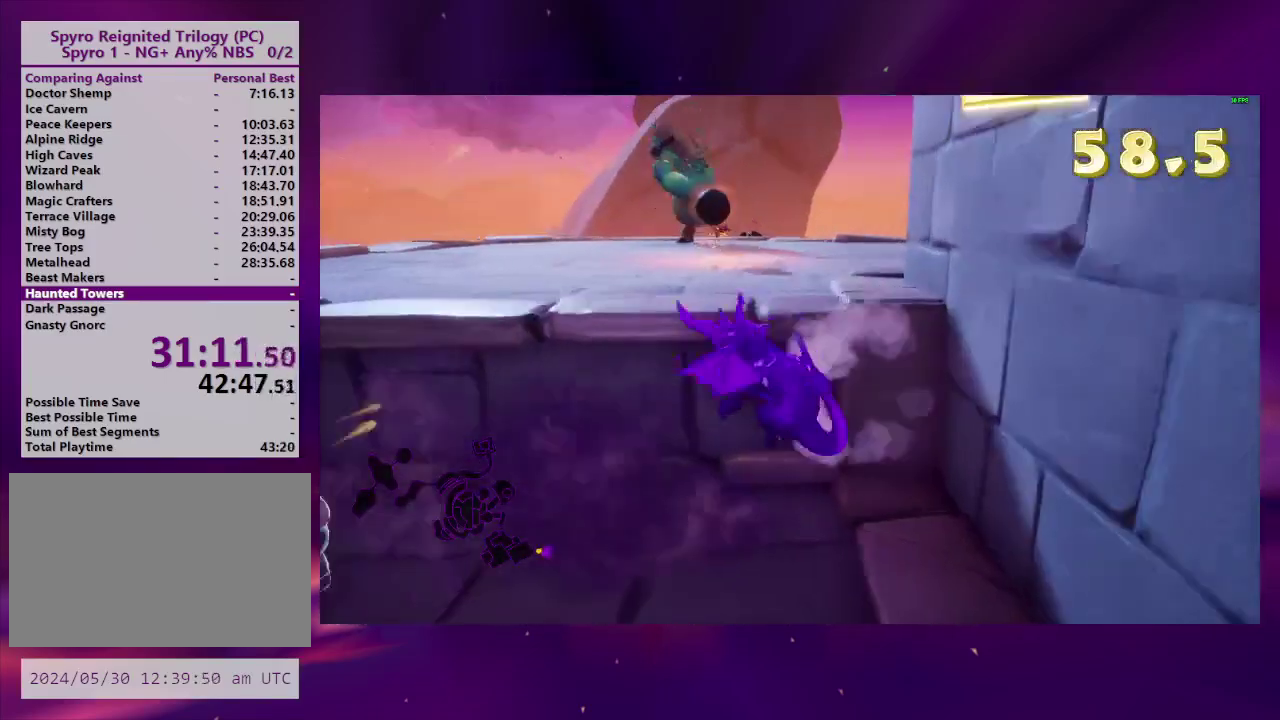
{"buttons": ["CROSS", "DPAD_UP"], "right_stick": "center", "events": [[133, "DPAD_LEFT", "up"], [167, "CROSS", "up"], [500, "CROSS", "down"]]}
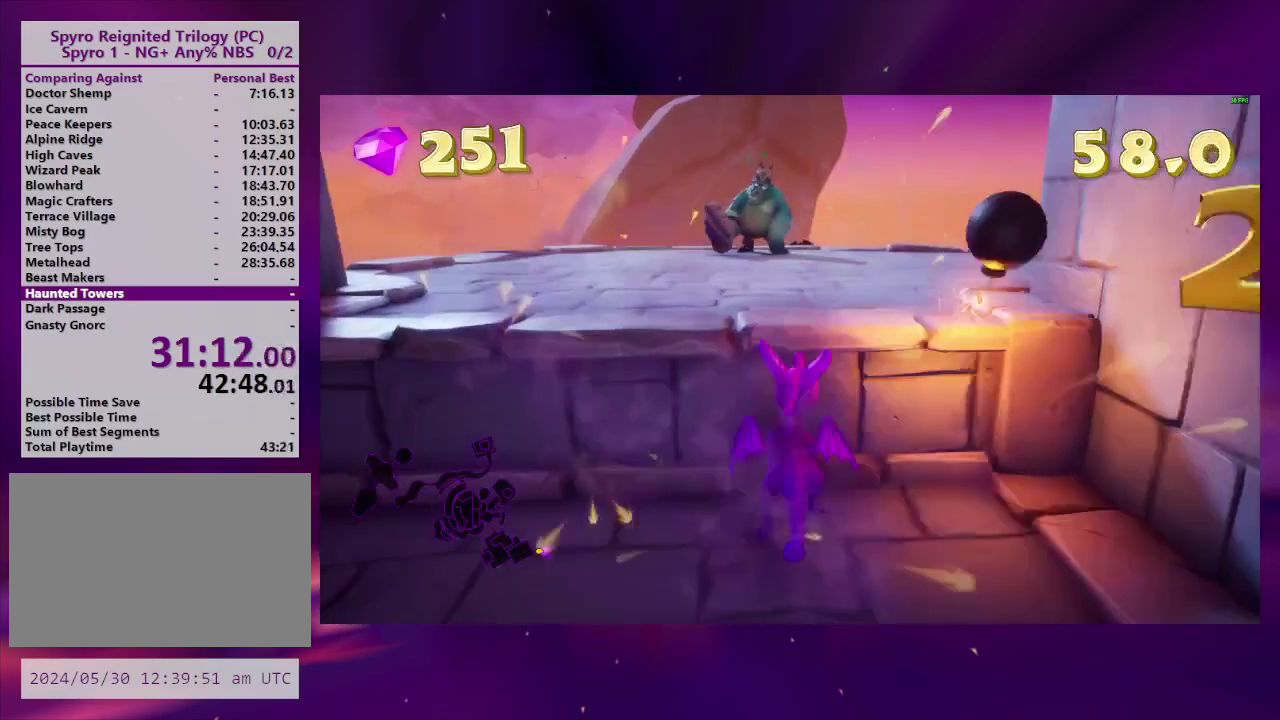
{"buttons": ["DPAD_RIGHT"], "right_stick": "center", "events": [[67, "DPAD_UP", "up"], [133, "DPAD_UP", "down"], [233, "CROSS", "up"], [367, "DPAD_UP", "up"], [467, "DPAD_RIGHT", "down"]]}
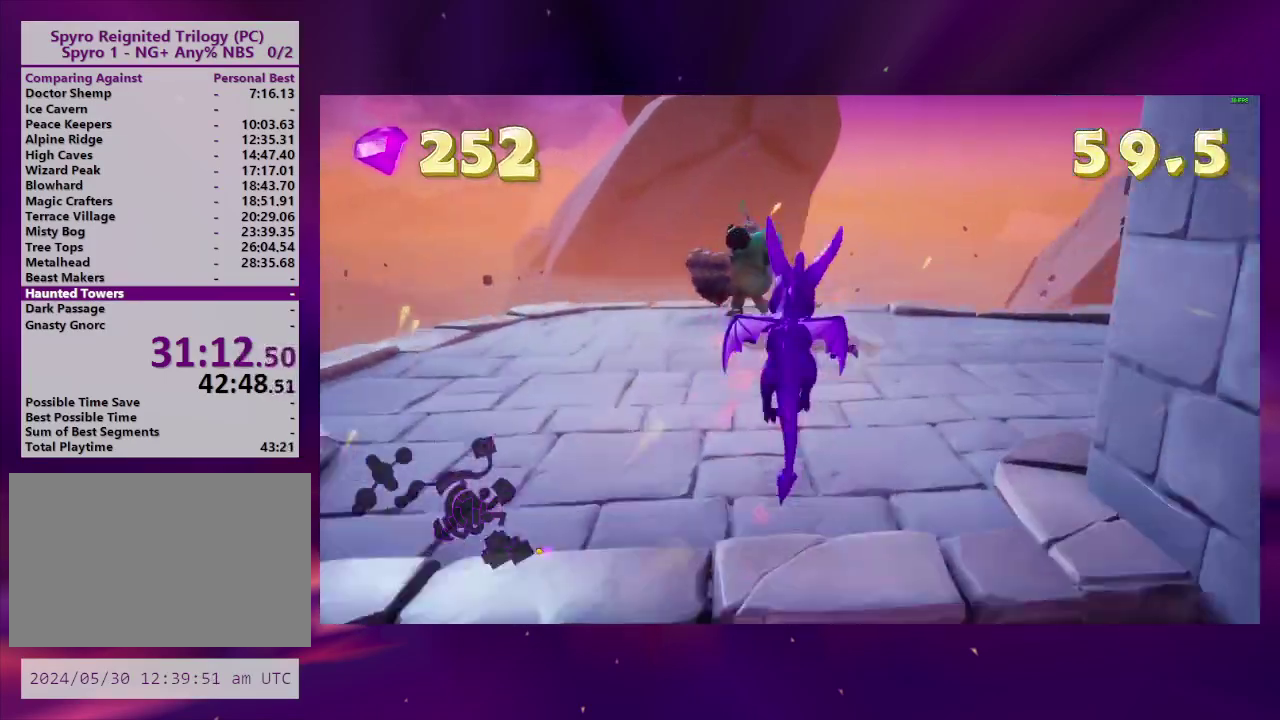
{"buttons": ["DPAD_RIGHT"], "right_stick": "center", "events": [[100, "DPAD_RIGHT", "up"], [233, "DPAD_RIGHT", "down"]]}
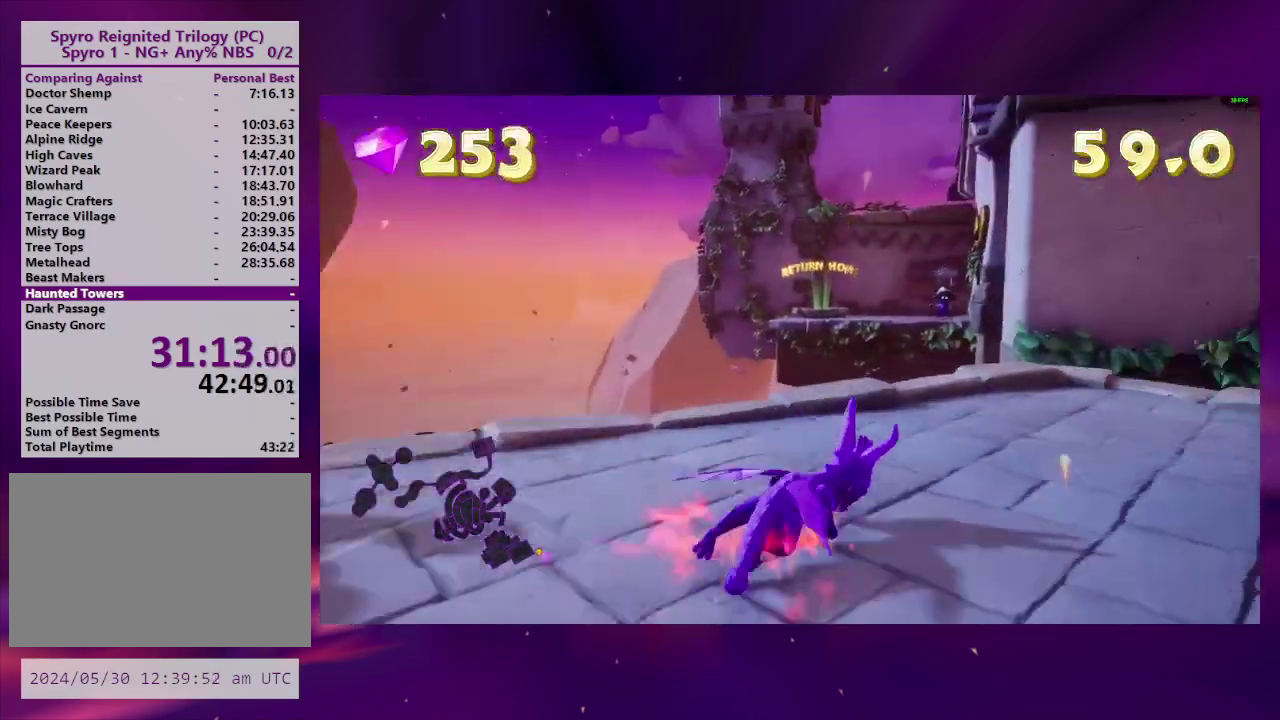
{"buttons": [], "right_stick": "center", "events": [[133, "DPAD_RIGHT", "up"], [333, "CROSS", "down"], [500, "CROSS", "up"]]}
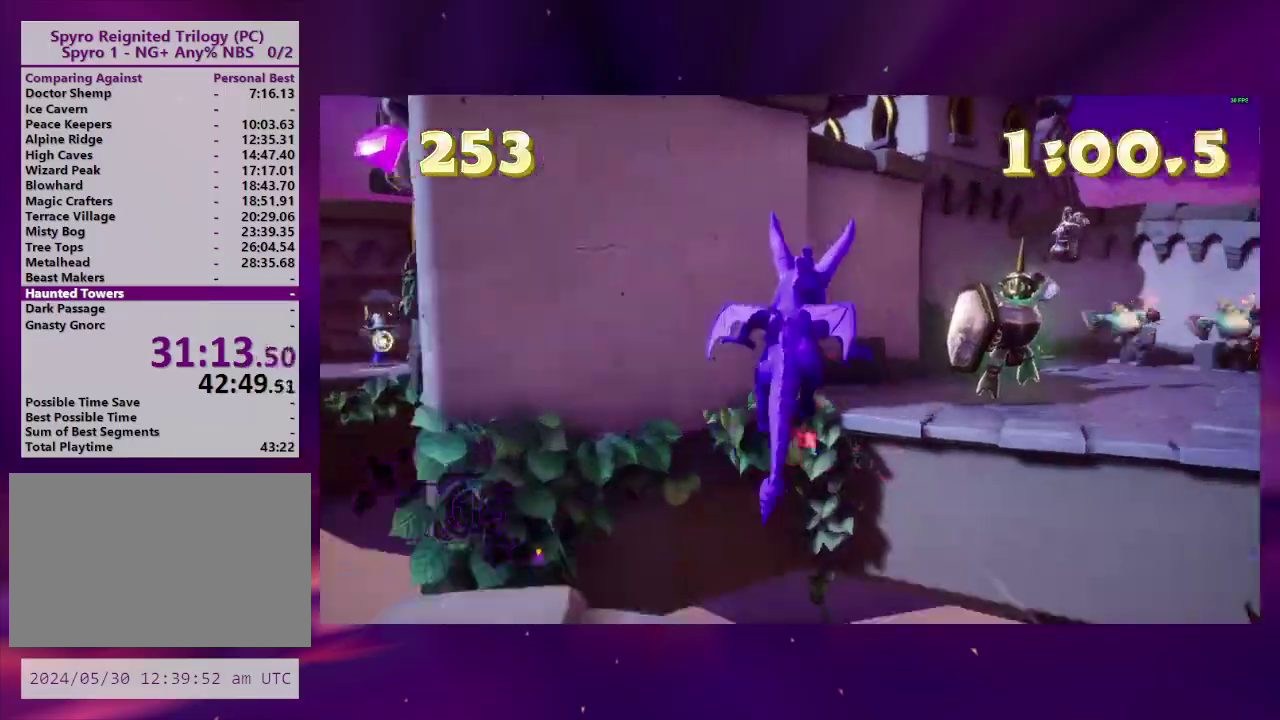
{"buttons": [], "right_stick": "center", "events": [[100, "DPAD_RIGHT", "down"], [233, "DPAD_RIGHT", "up"], [333, "DPAD_RIGHT", "down"], [400, "DPAD_RIGHT", "up"]]}
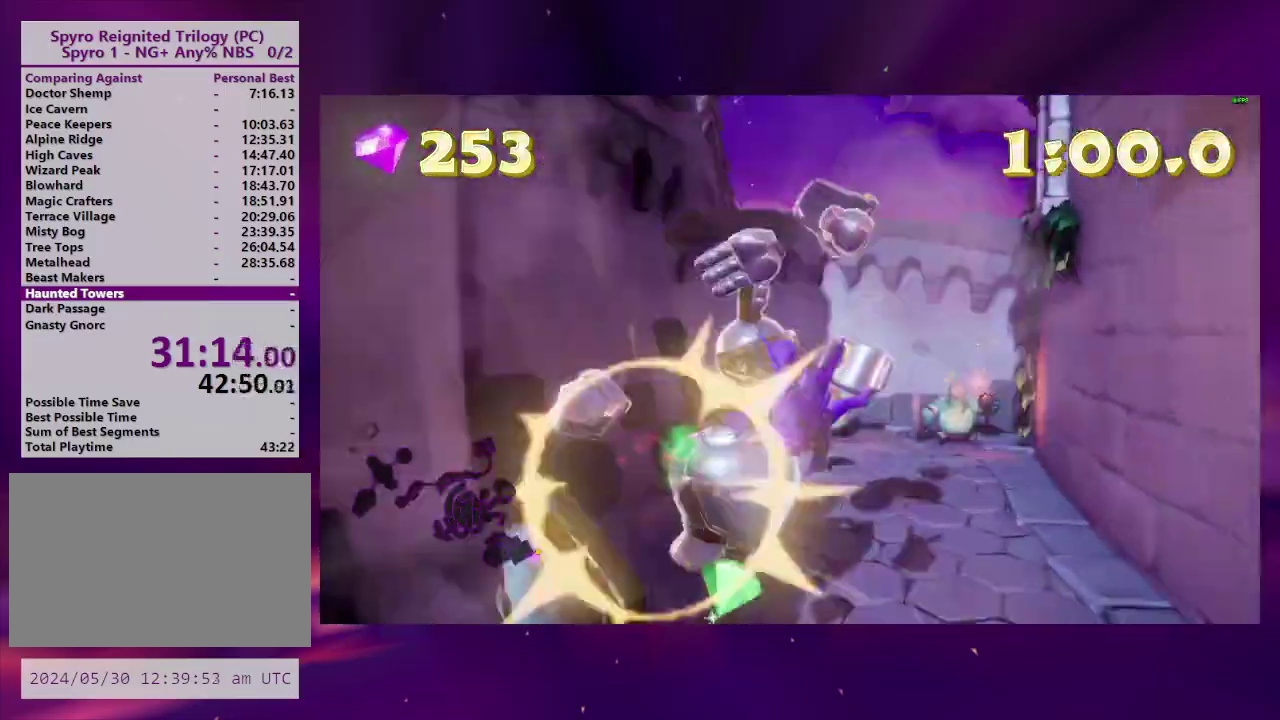
{"buttons": ["DPAD_DOWN", "DPAD_LEFT"], "right_stick": "center", "events": [[100, "DPAD_RIGHT", "down"], [167, "DPAD_RIGHT", "up"], [300, "DPAD_DOWN", "down"], [300, "DPAD_LEFT", "down"]]}
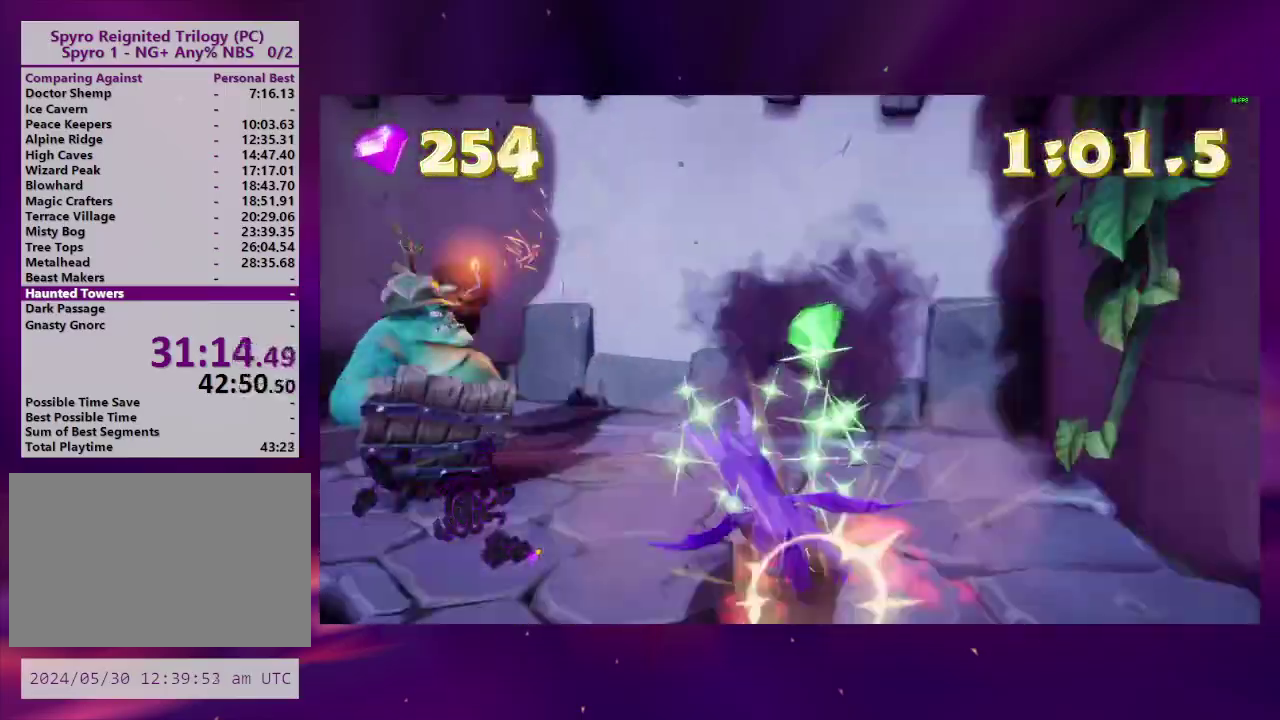
{"buttons": ["DPAD_LEFT"], "right_stick": "center", "events": [[200, "DPAD_DOWN", "up"], [233, "DPAD_LEFT", "up"], [467, "DPAD_LEFT", "down"]]}
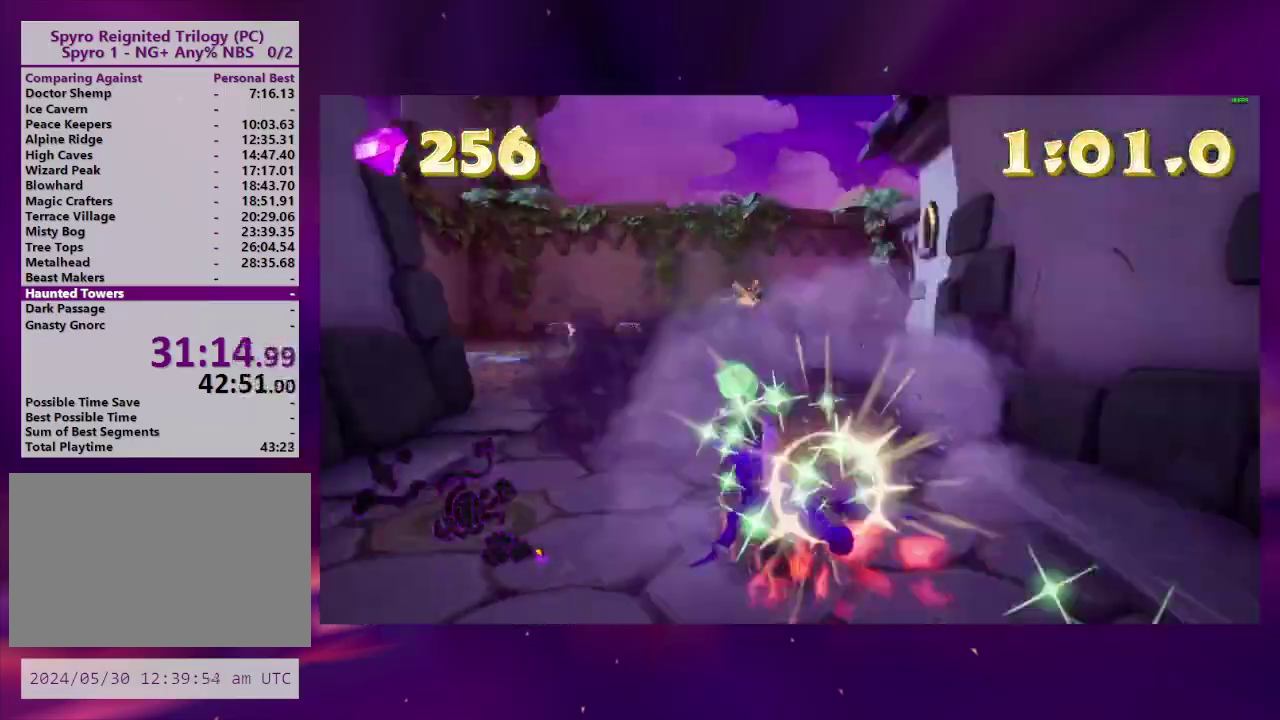
{"buttons": [], "right_stick": "center", "events": [[33, "DPAD_LEFT", "up"], [100, "DPAD_RIGHT", "down"], [400, "DPAD_RIGHT", "up"]]}